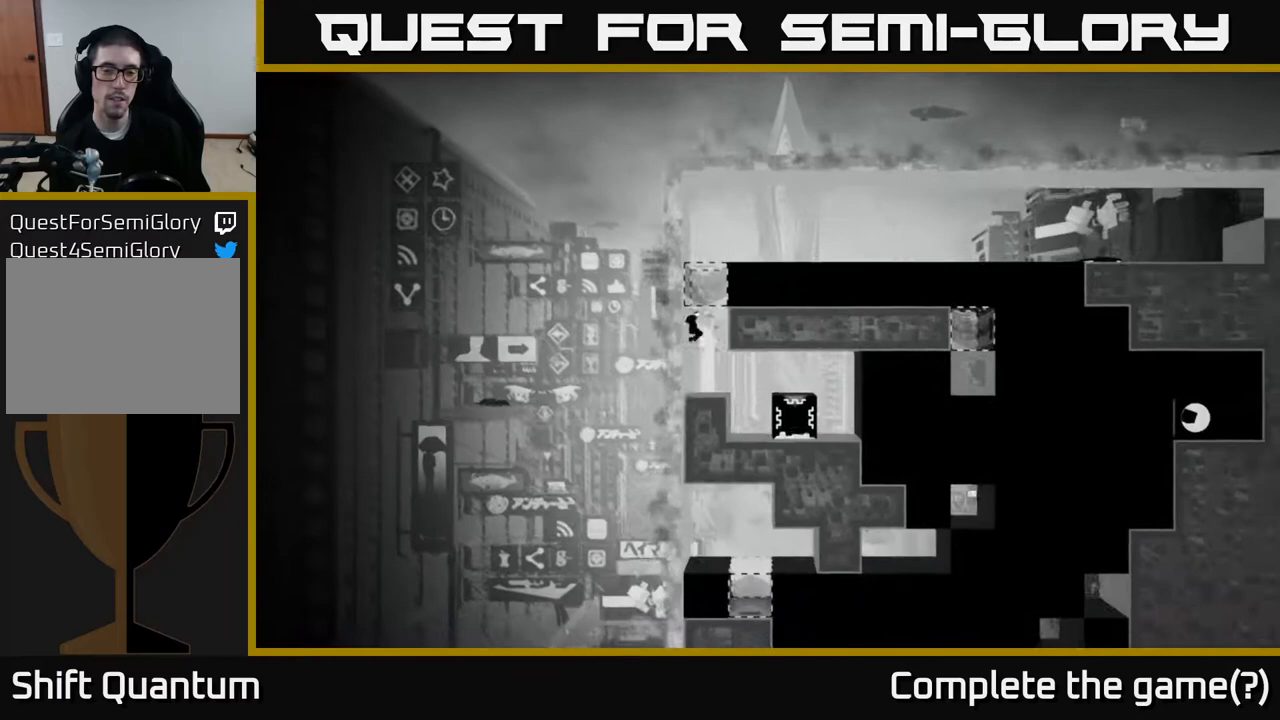
Gameplay with a controller (Xbox layout); each line is a JSON object with the inputs held at the frame after it. "events" lists button and stick changes between this image and that frame as [ms after this image, input, new state], when the widget could be followed in between.
{"buttons": [], "left_stick": "center", "right_stick": "right", "events": [[283, "left_stick", "center"]]}
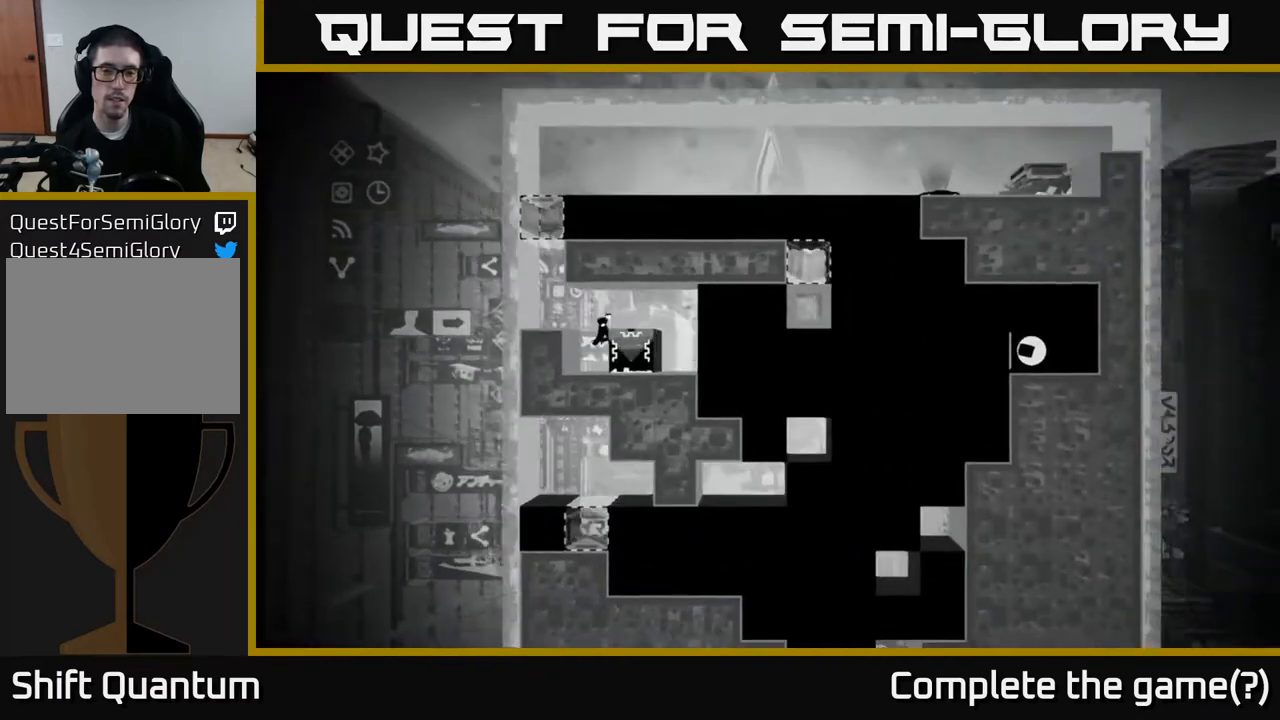
{"buttons": [], "left_stick": "center", "right_stick": "right", "events": []}
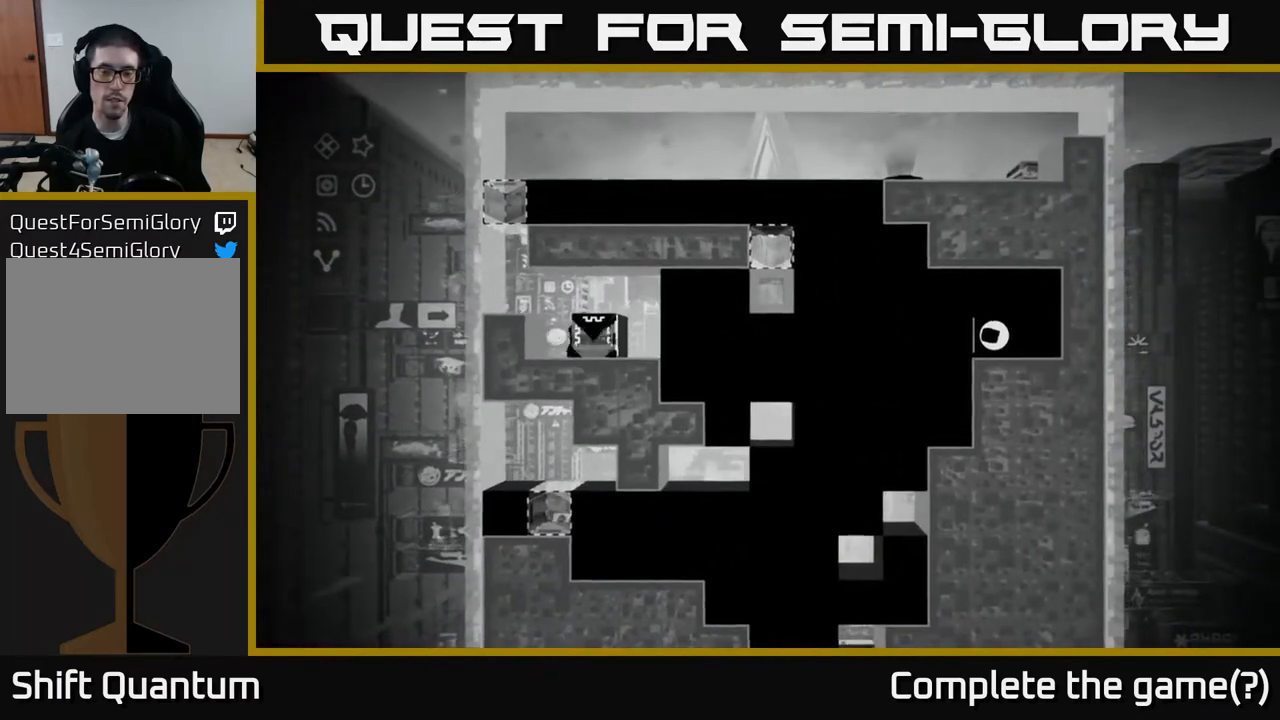
{"buttons": [], "left_stick": "center", "right_stick": "right", "events": [[117, "right_stick", "center"], [383, "right_stick", "right"]]}
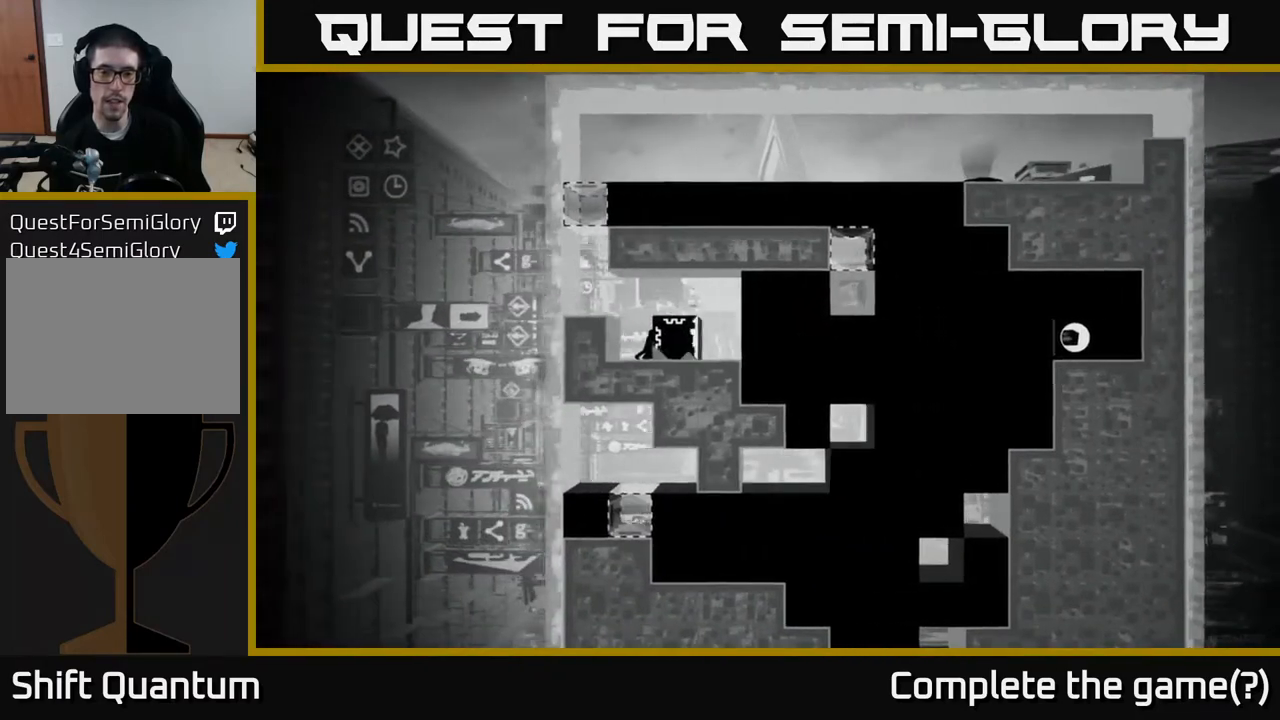
{"buttons": [], "left_stick": "center", "right_stick": "right", "events": []}
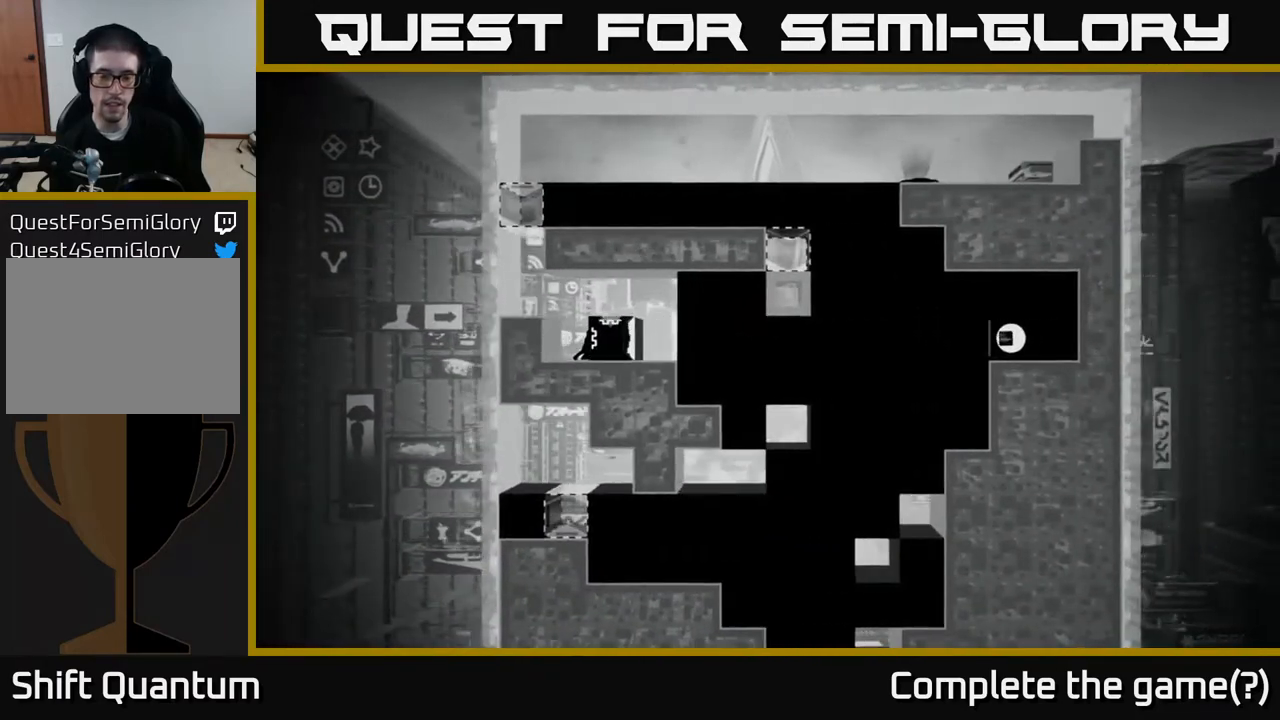
{"buttons": [], "left_stick": "center", "right_stick": "right", "events": []}
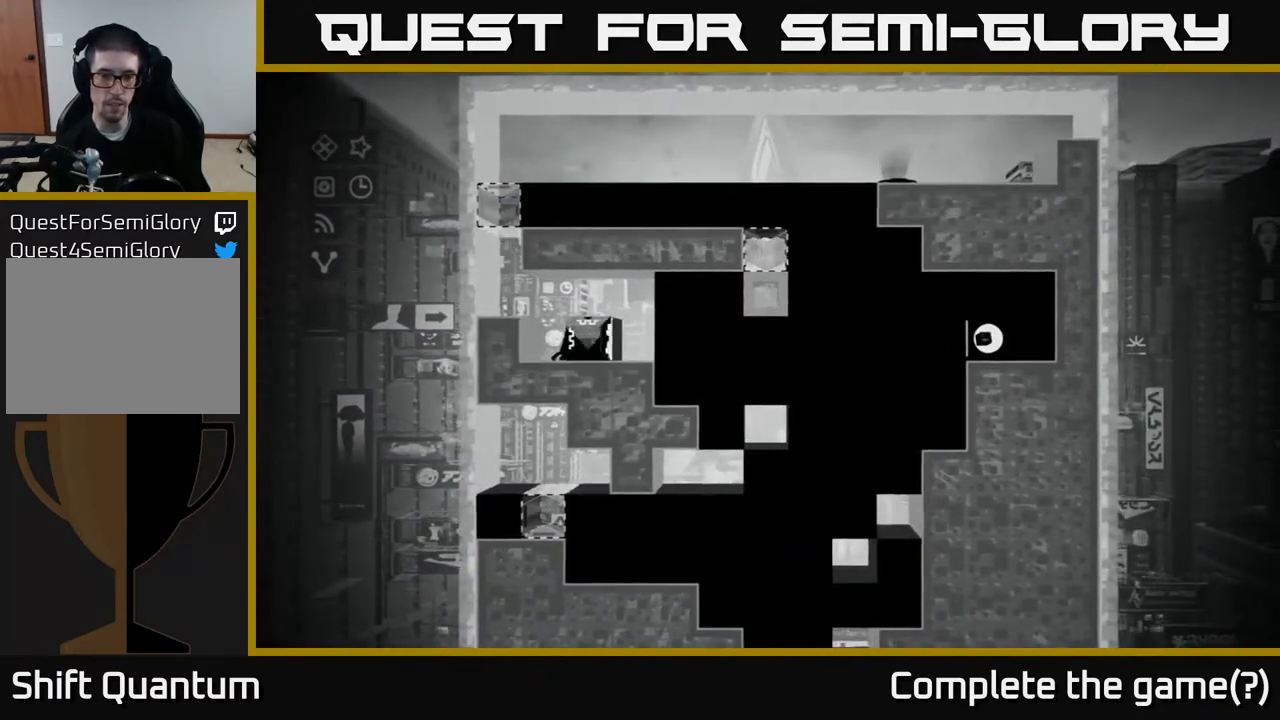
{"buttons": [], "left_stick": "center", "right_stick": "right", "events": []}
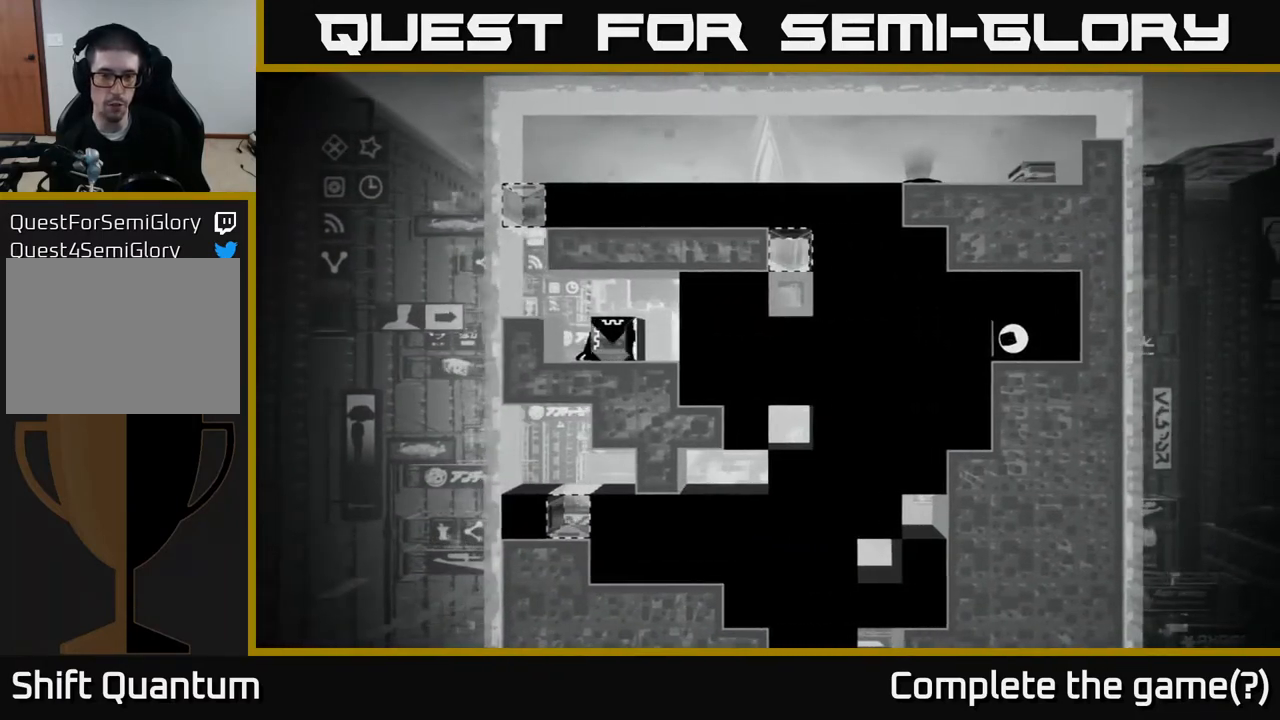
{"buttons": [], "left_stick": "center", "right_stick": "right", "events": []}
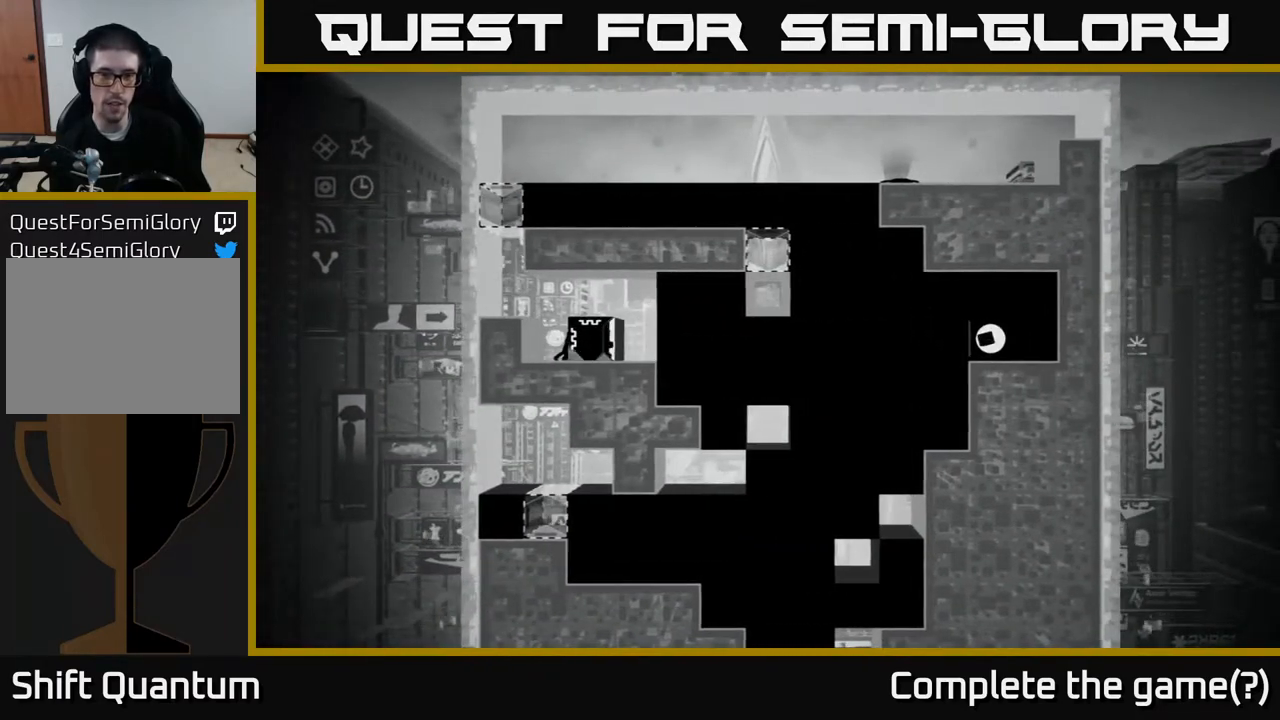
{"buttons": [], "left_stick": "center", "right_stick": "right", "events": []}
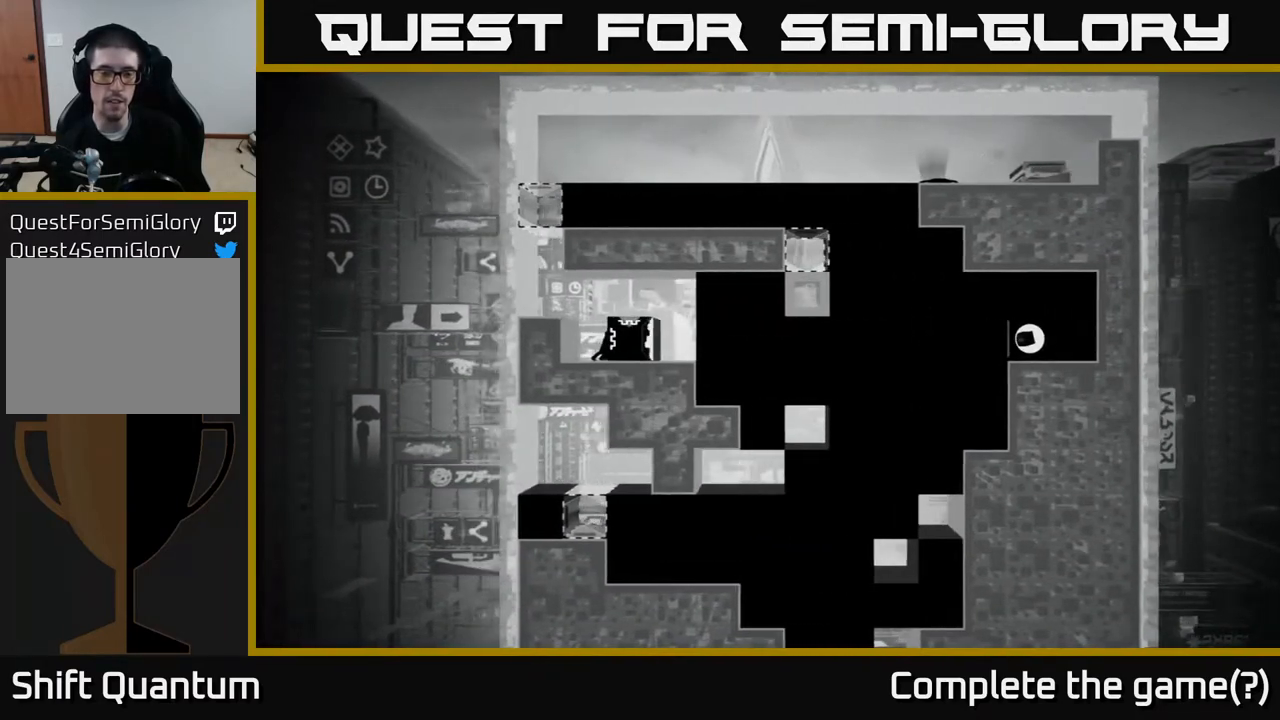
{"buttons": [], "left_stick": "center", "right_stick": "center", "events": [[33, "right_stick", "center"], [283, "A", "down"], [433, "A", "up"]]}
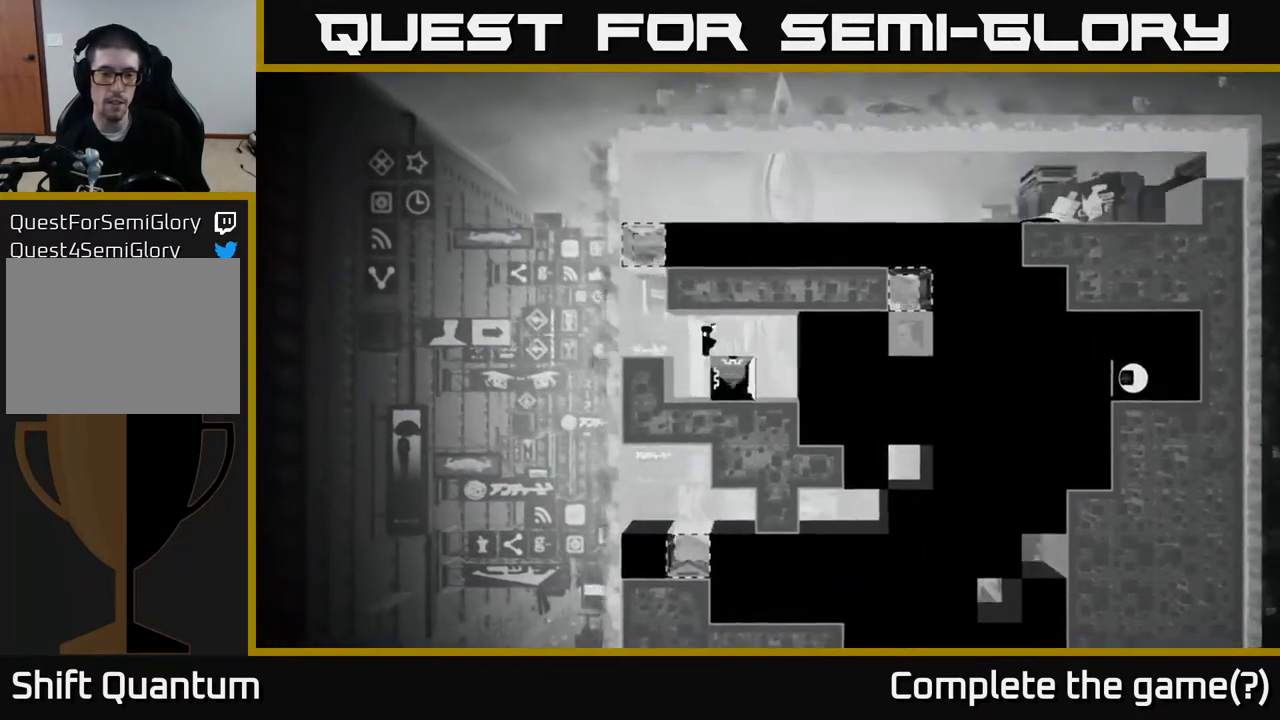
{"buttons": [], "left_stick": "center", "right_stick": "center", "events": []}
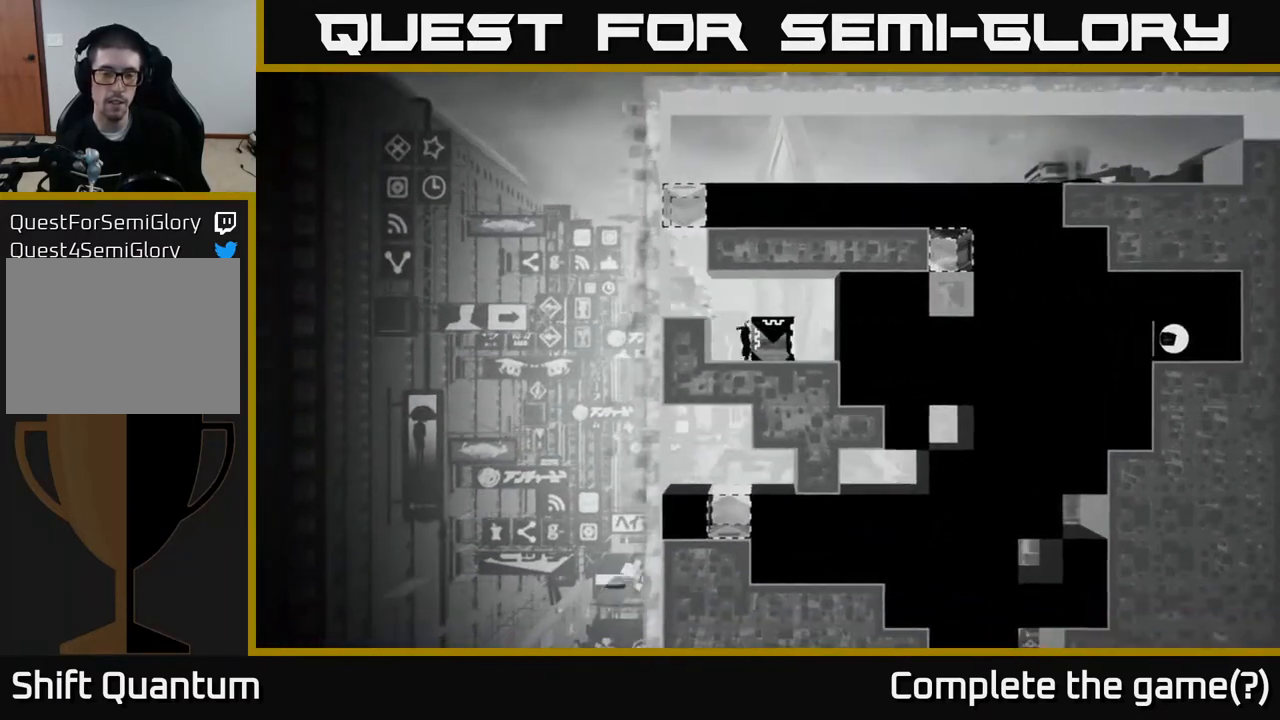
{"buttons": [], "left_stick": "center", "right_stick": "right", "events": [[67, "right_stick", "right"]]}
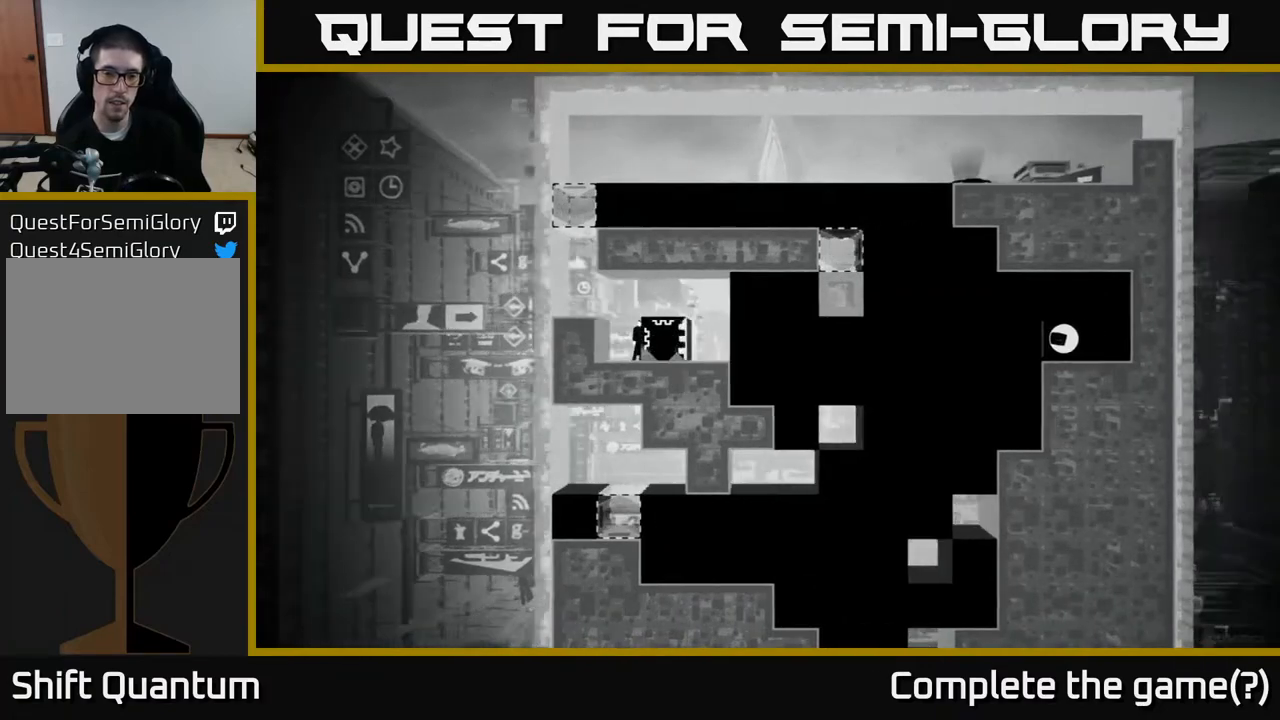
{"buttons": [], "left_stick": "center", "right_stick": "right", "events": []}
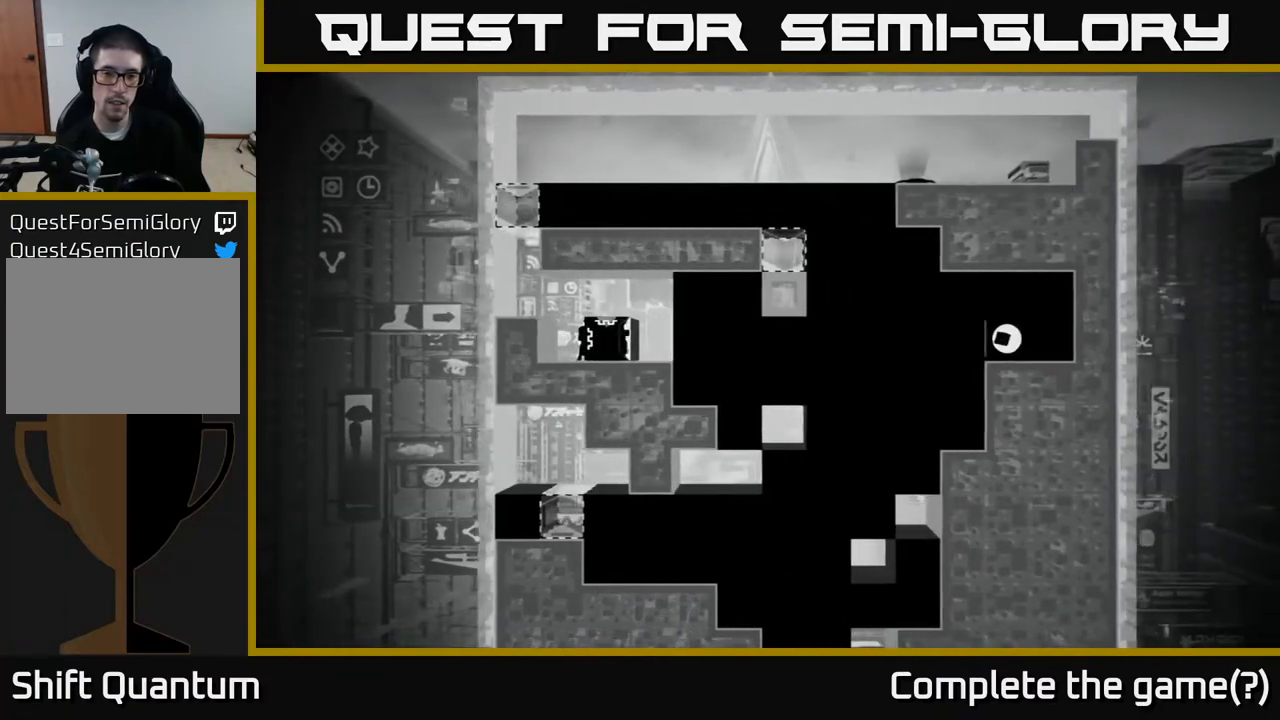
{"buttons": [], "left_stick": "center", "right_stick": "right", "events": []}
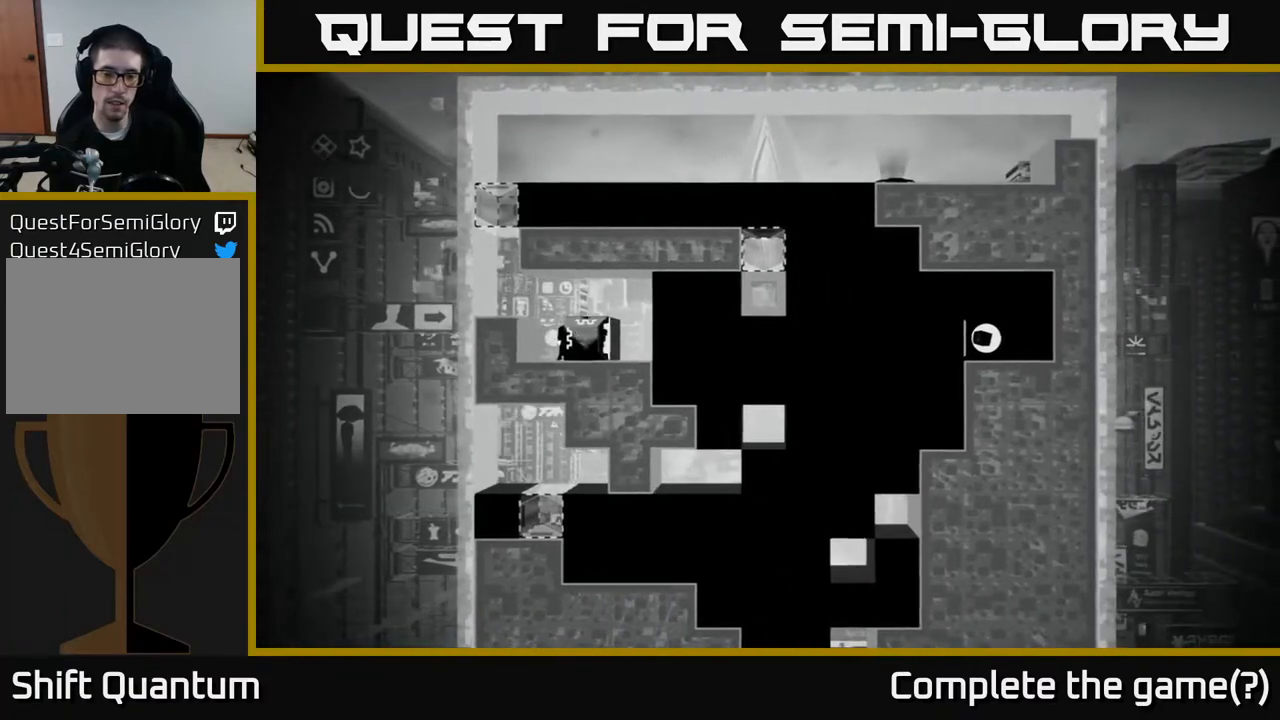
{"buttons": [], "left_stick": "center", "right_stick": "right", "events": []}
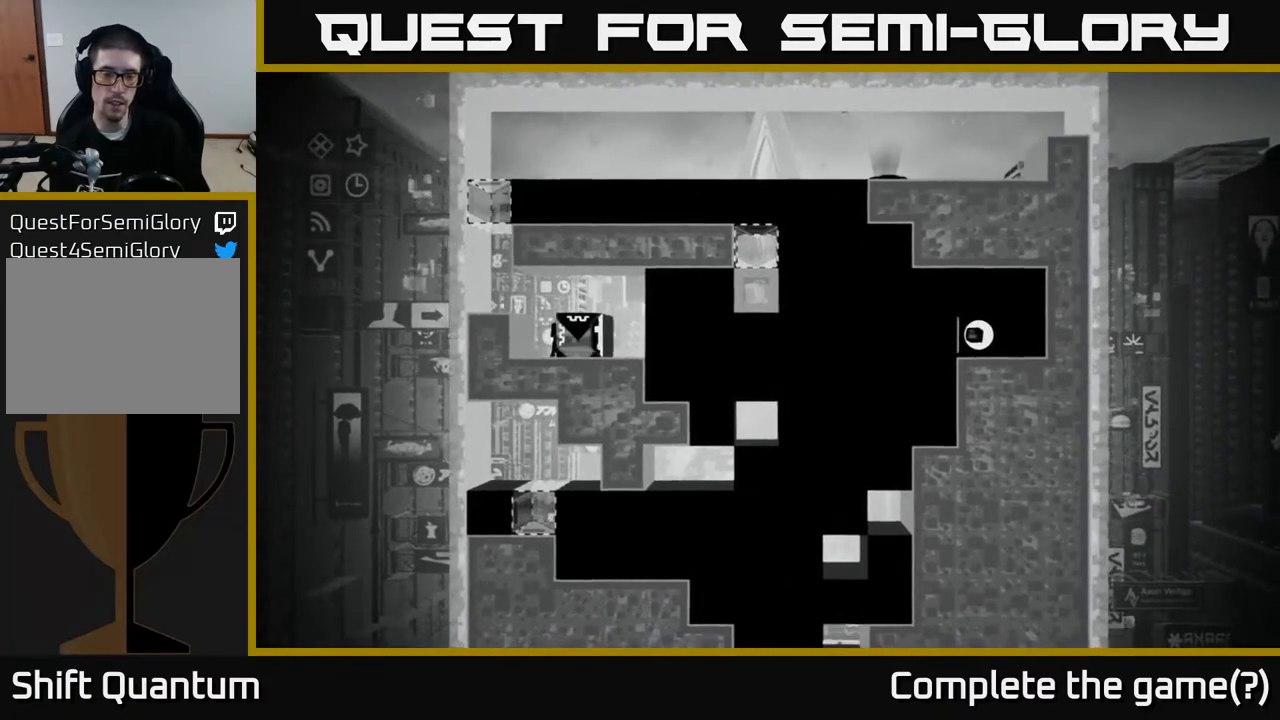
{"buttons": [], "left_stick": "center", "right_stick": "right", "events": []}
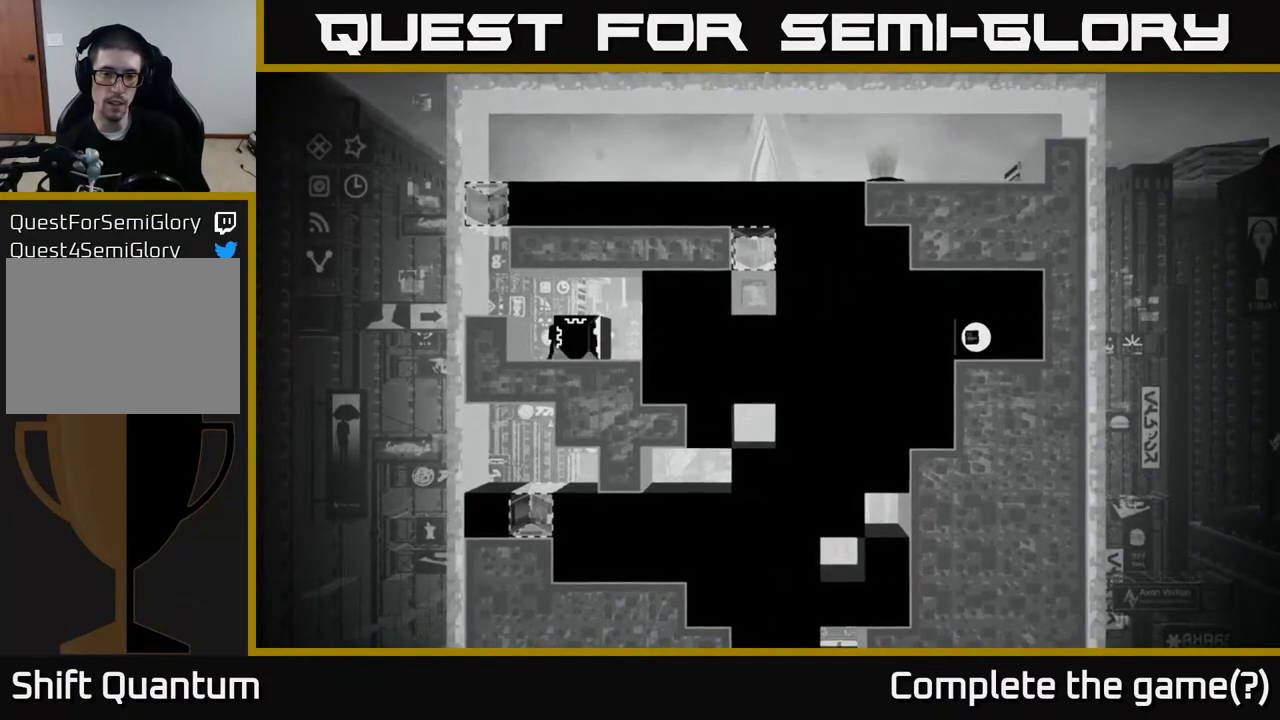
{"buttons": [], "left_stick": "center", "right_stick": "right", "events": []}
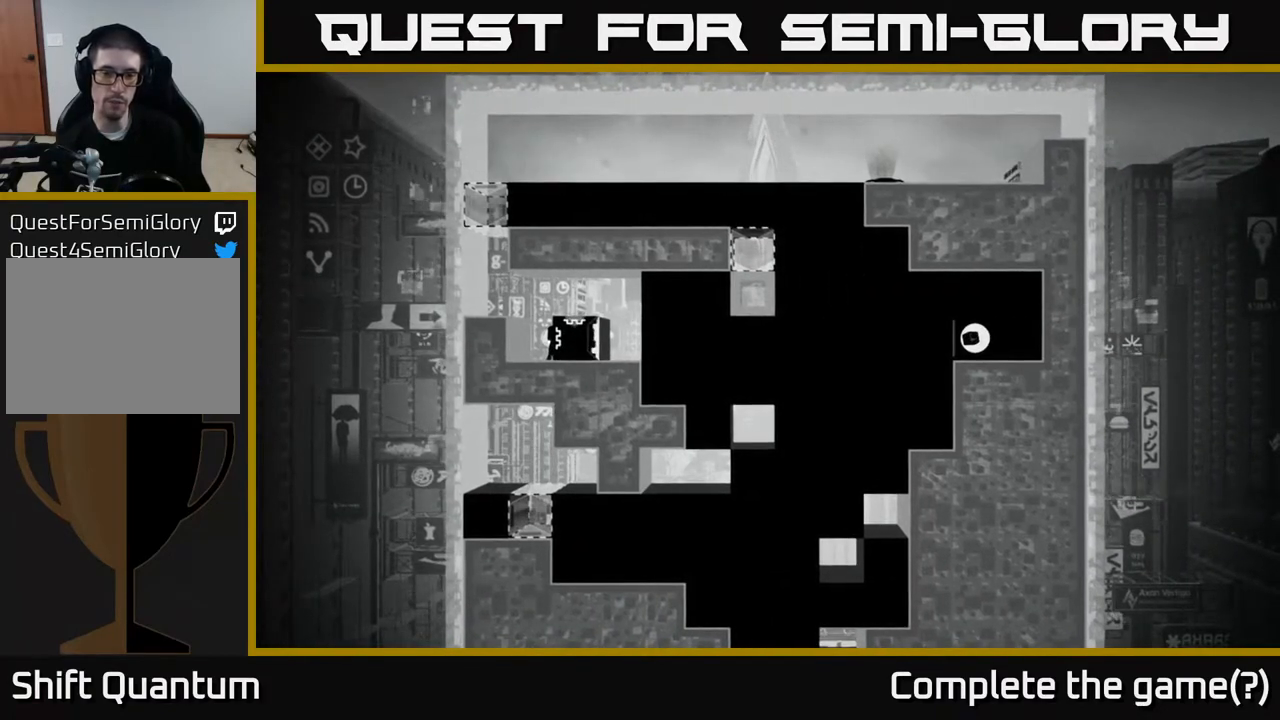
{"buttons": [], "left_stick": "center", "right_stick": "right", "events": []}
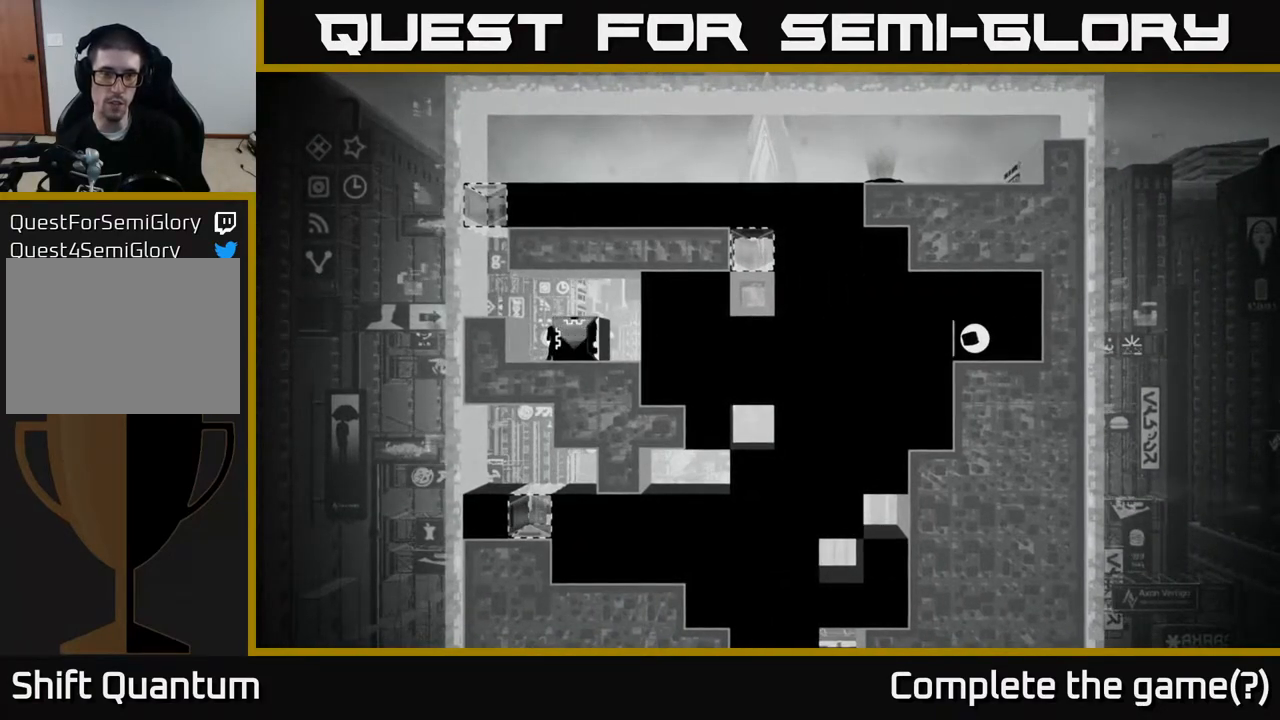
{"buttons": [], "left_stick": "center", "right_stick": "right", "events": []}
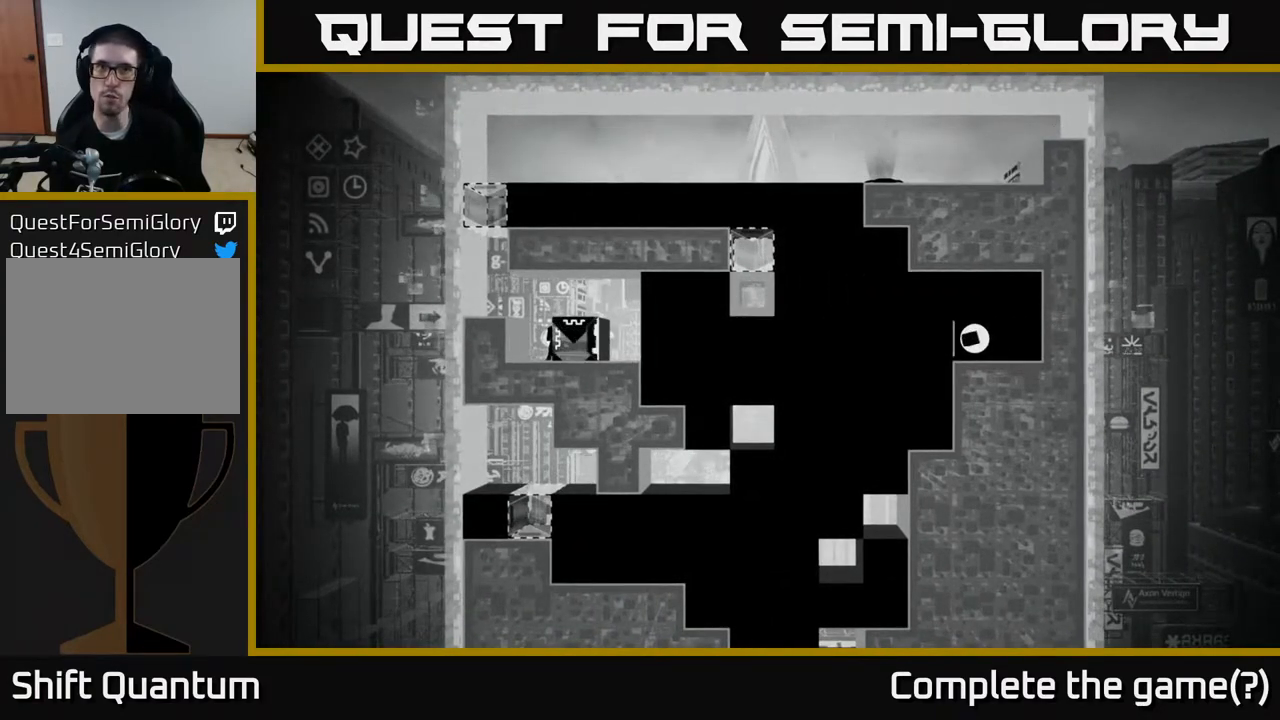
{"buttons": [], "left_stick": "center", "right_stick": "right", "events": []}
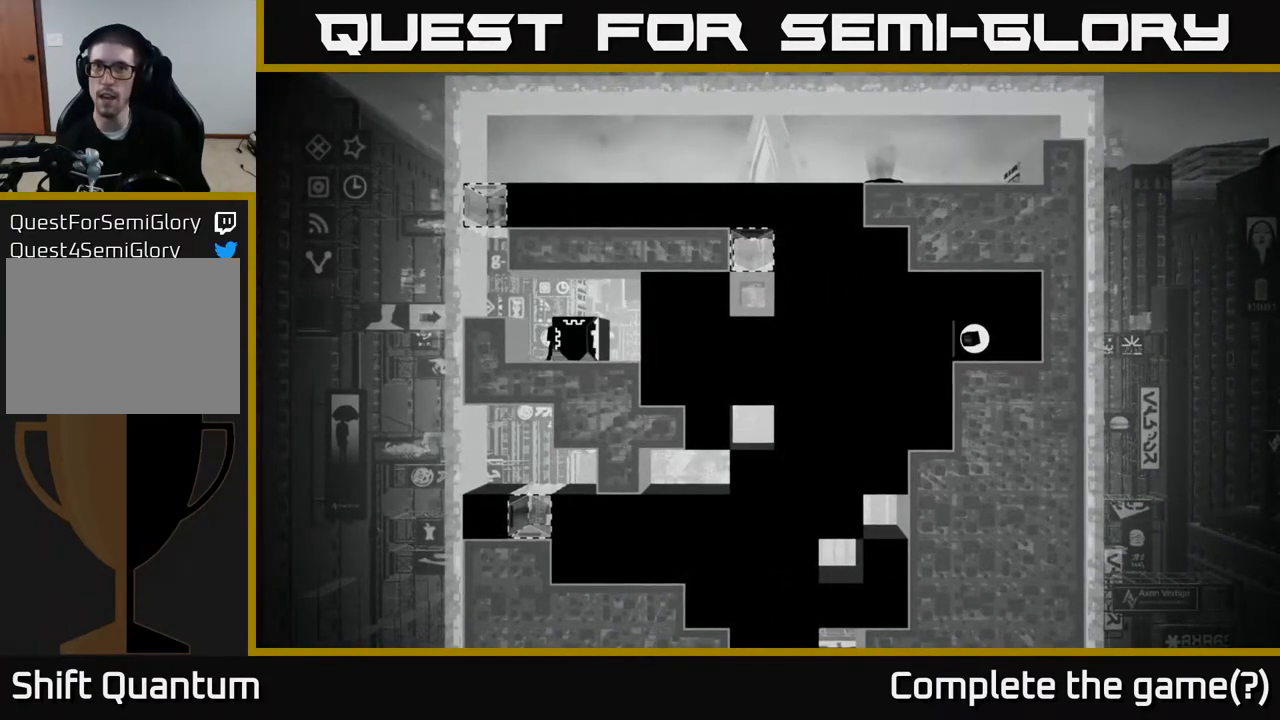
{"buttons": [], "left_stick": "center", "right_stick": "right", "events": []}
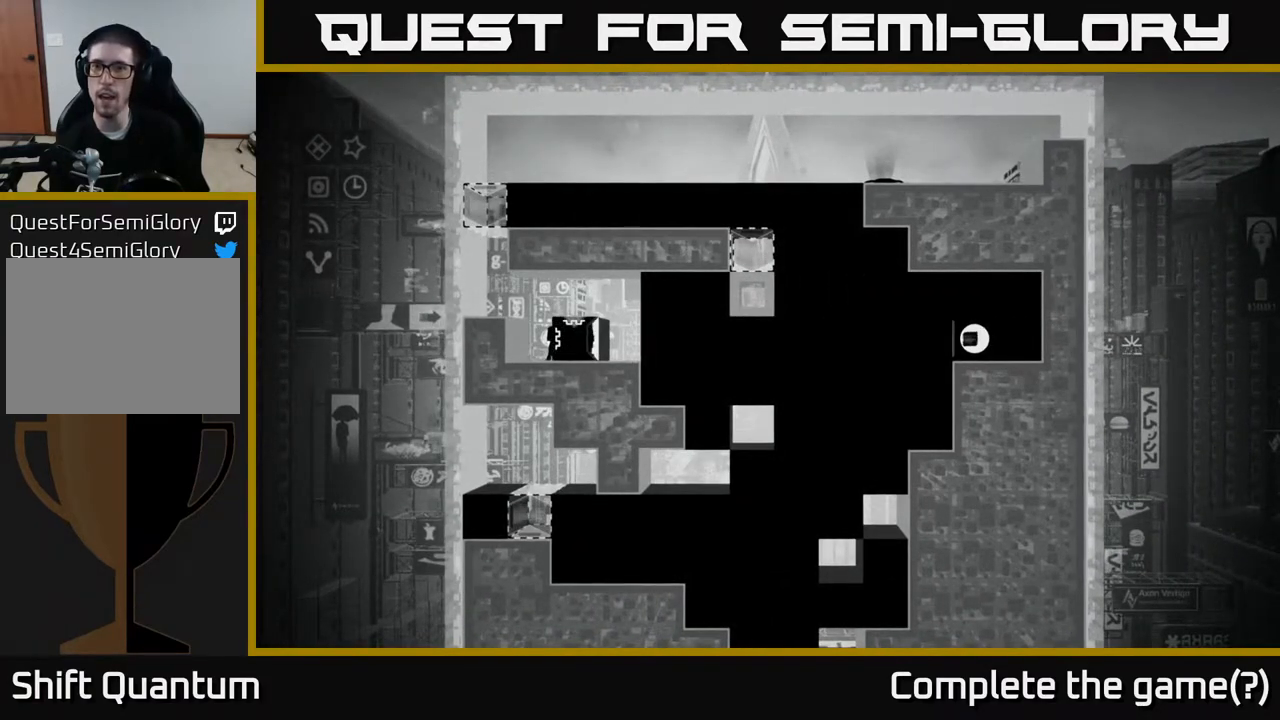
{"buttons": [], "left_stick": "center", "right_stick": "right", "events": []}
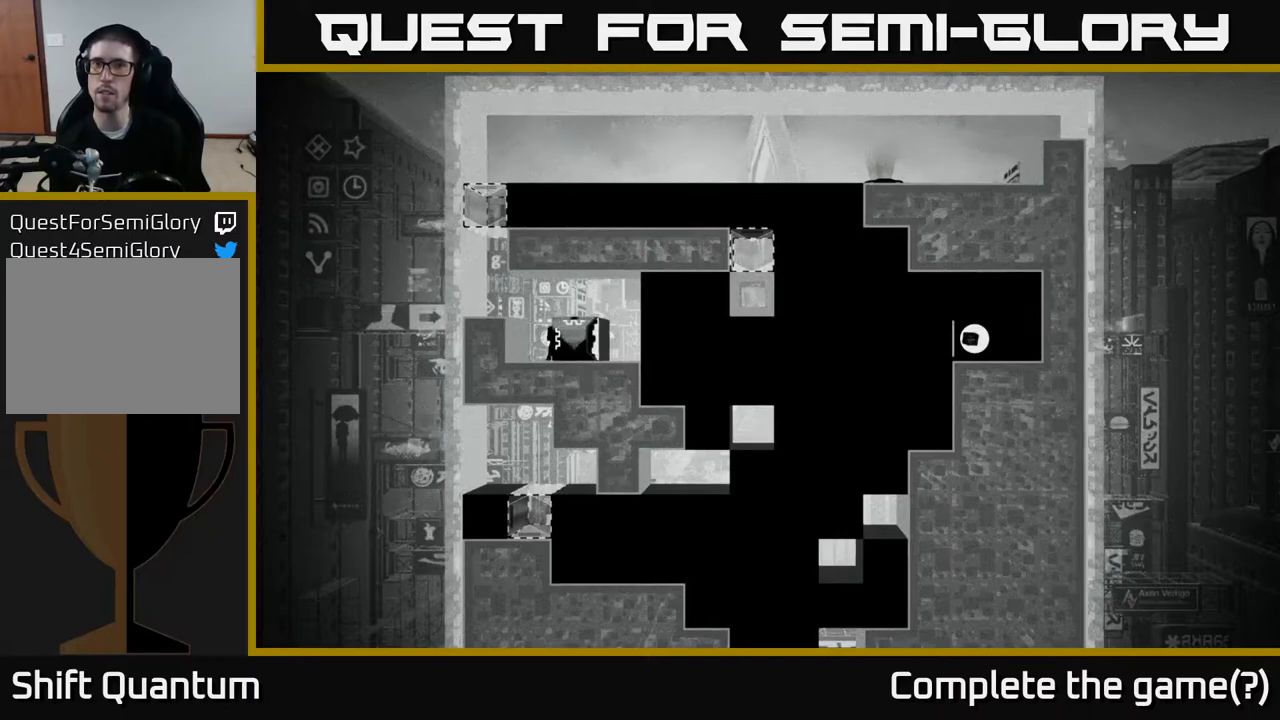
{"buttons": [], "left_stick": "center", "right_stick": "right", "events": []}
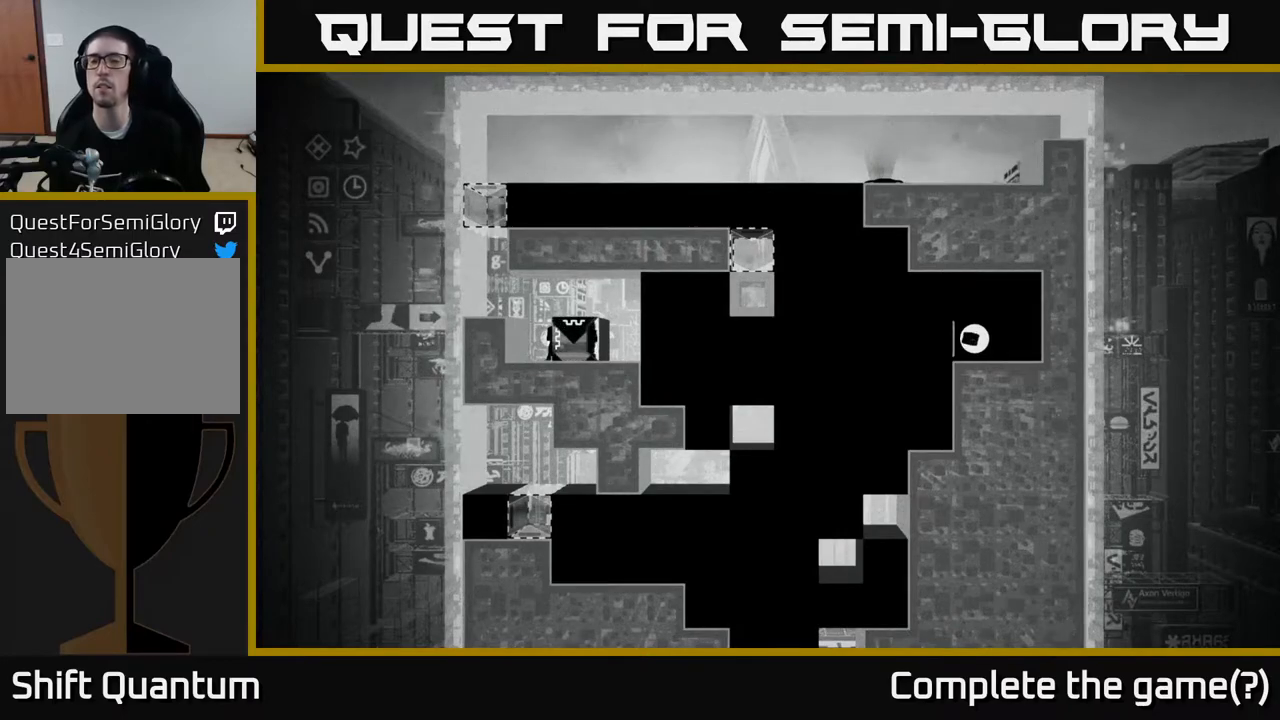
{"buttons": [], "left_stick": "center", "right_stick": "right", "events": []}
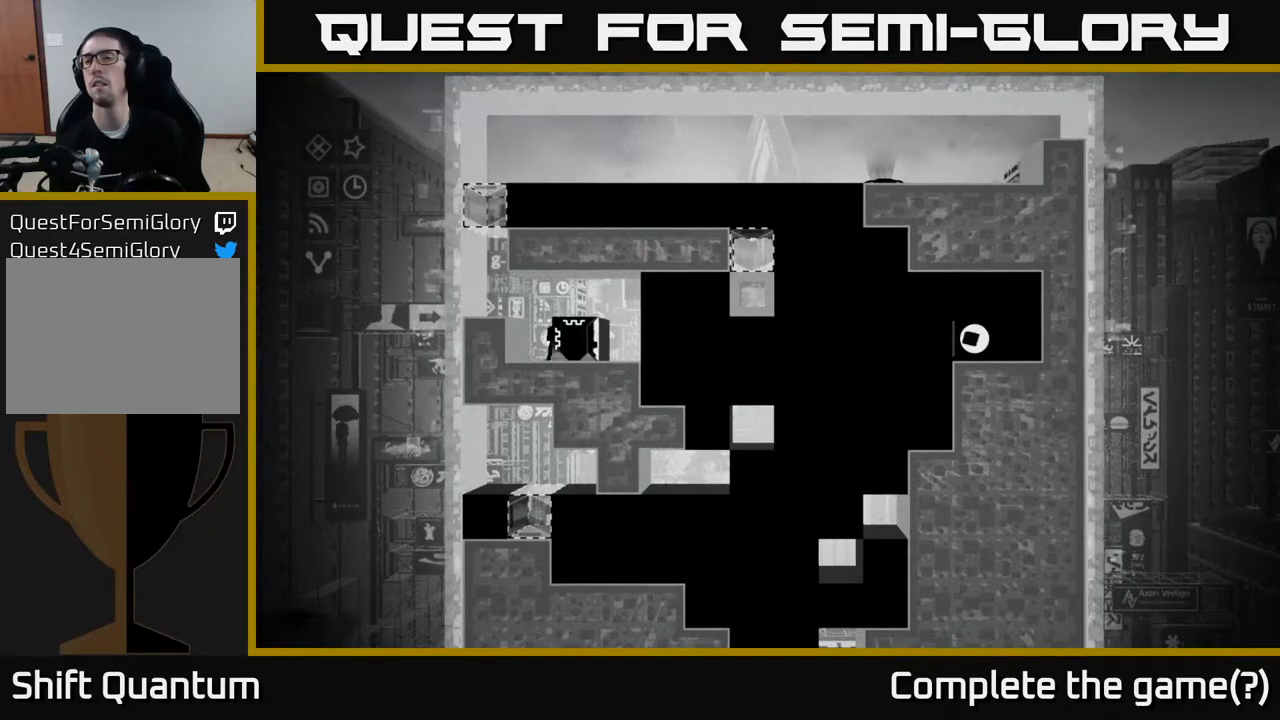
{"buttons": [], "left_stick": "center", "right_stick": "right", "events": []}
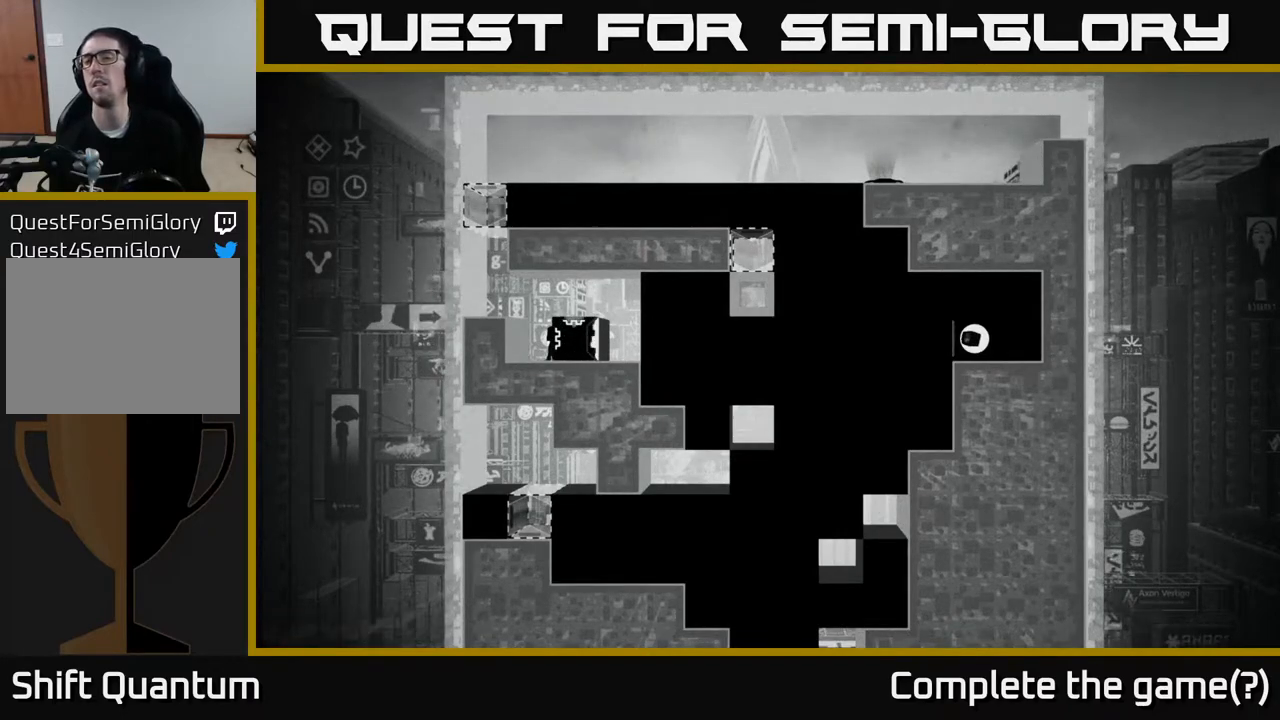
{"buttons": [], "left_stick": "center", "right_stick": "right", "events": []}
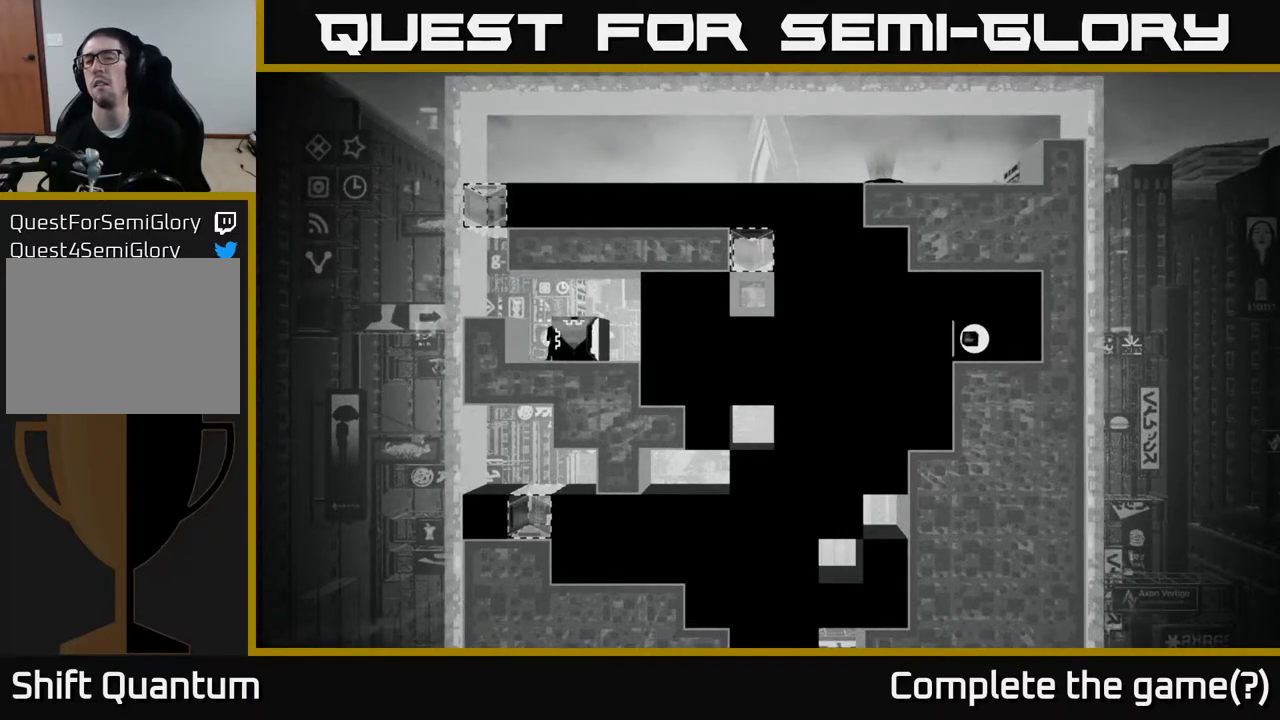
{"buttons": [], "left_stick": "center", "right_stick": "right", "events": []}
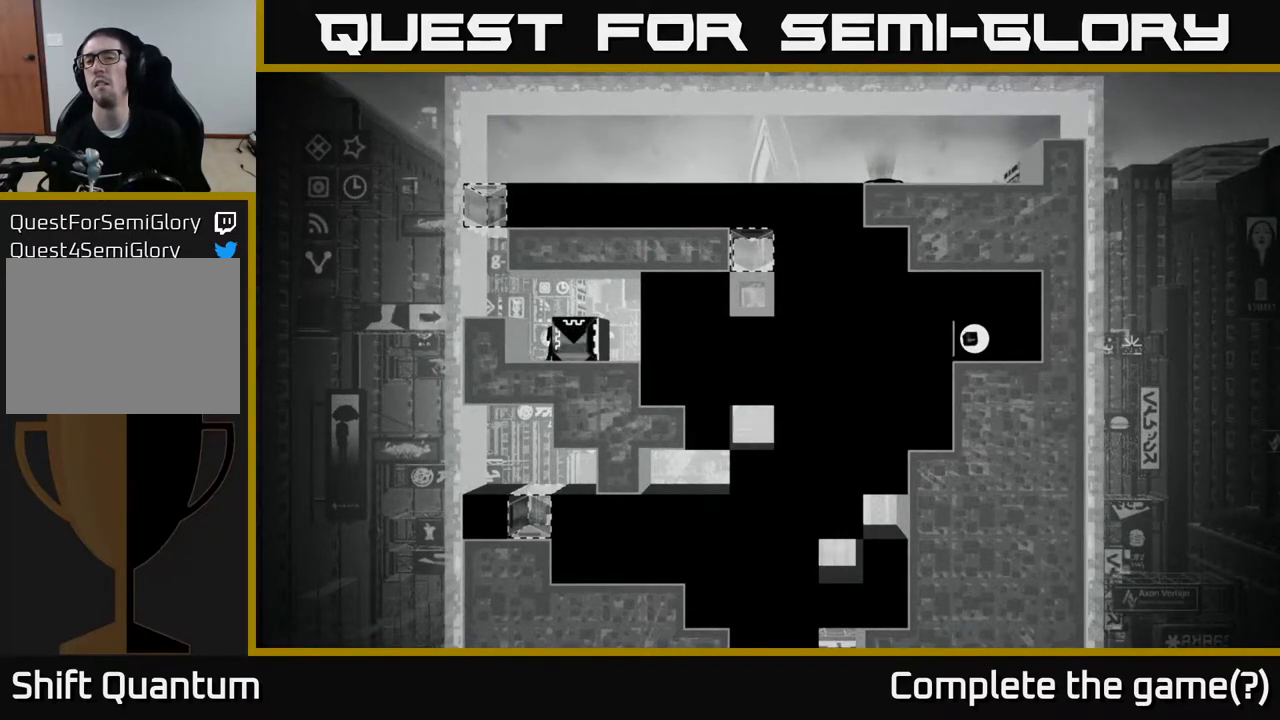
{"buttons": [], "left_stick": "center", "right_stick": "down-right", "events": [[250, "right_stick", "down-right"]]}
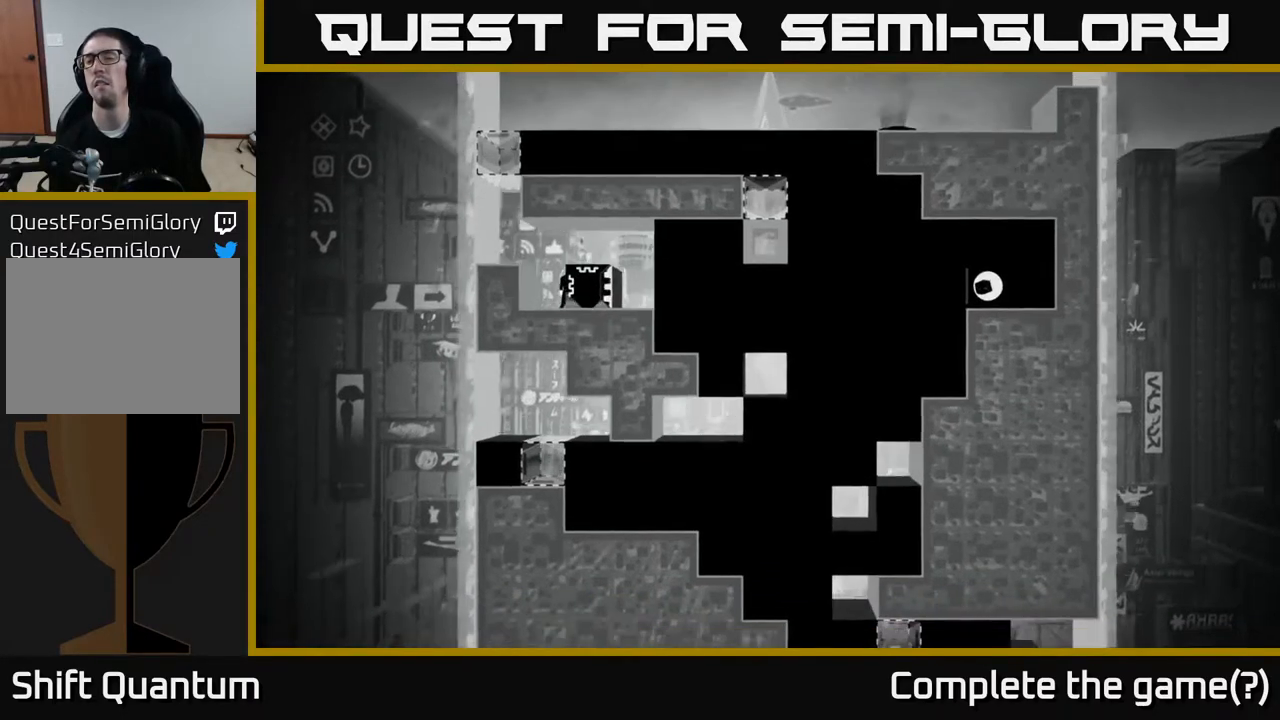
{"buttons": [], "left_stick": "center", "right_stick": "down-right", "events": []}
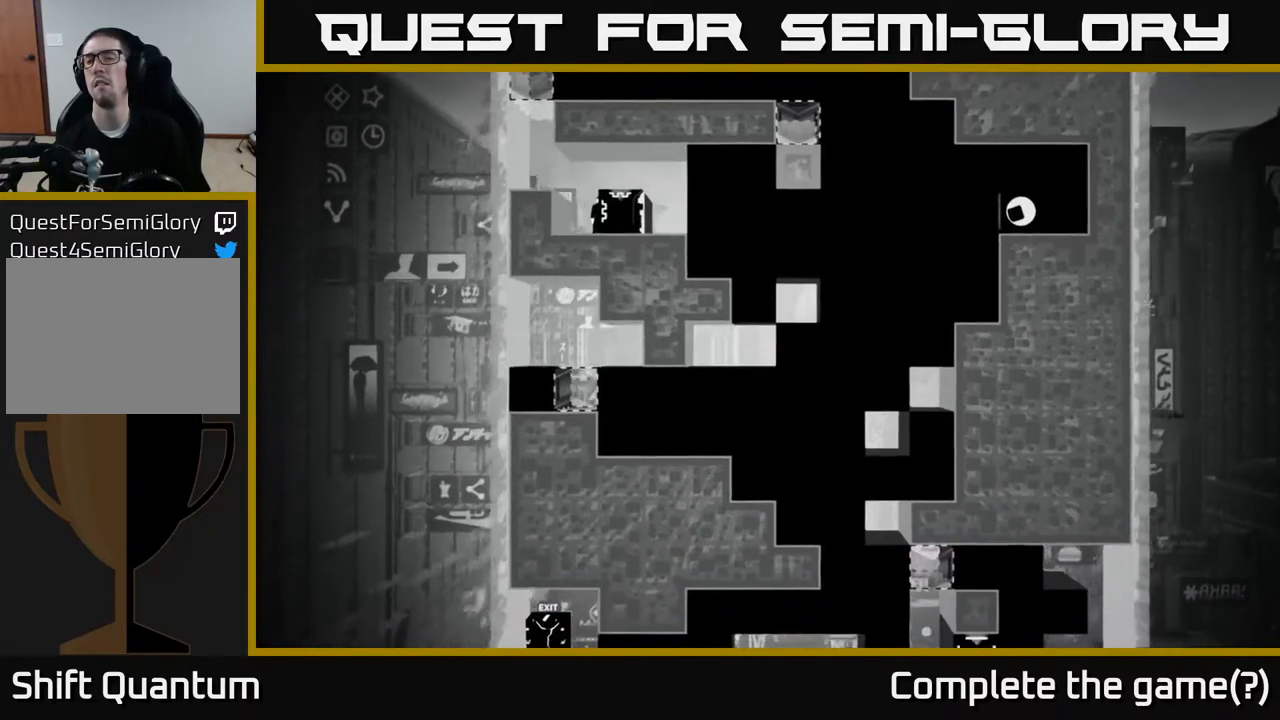
{"buttons": [], "left_stick": "center", "right_stick": "down-right", "events": []}